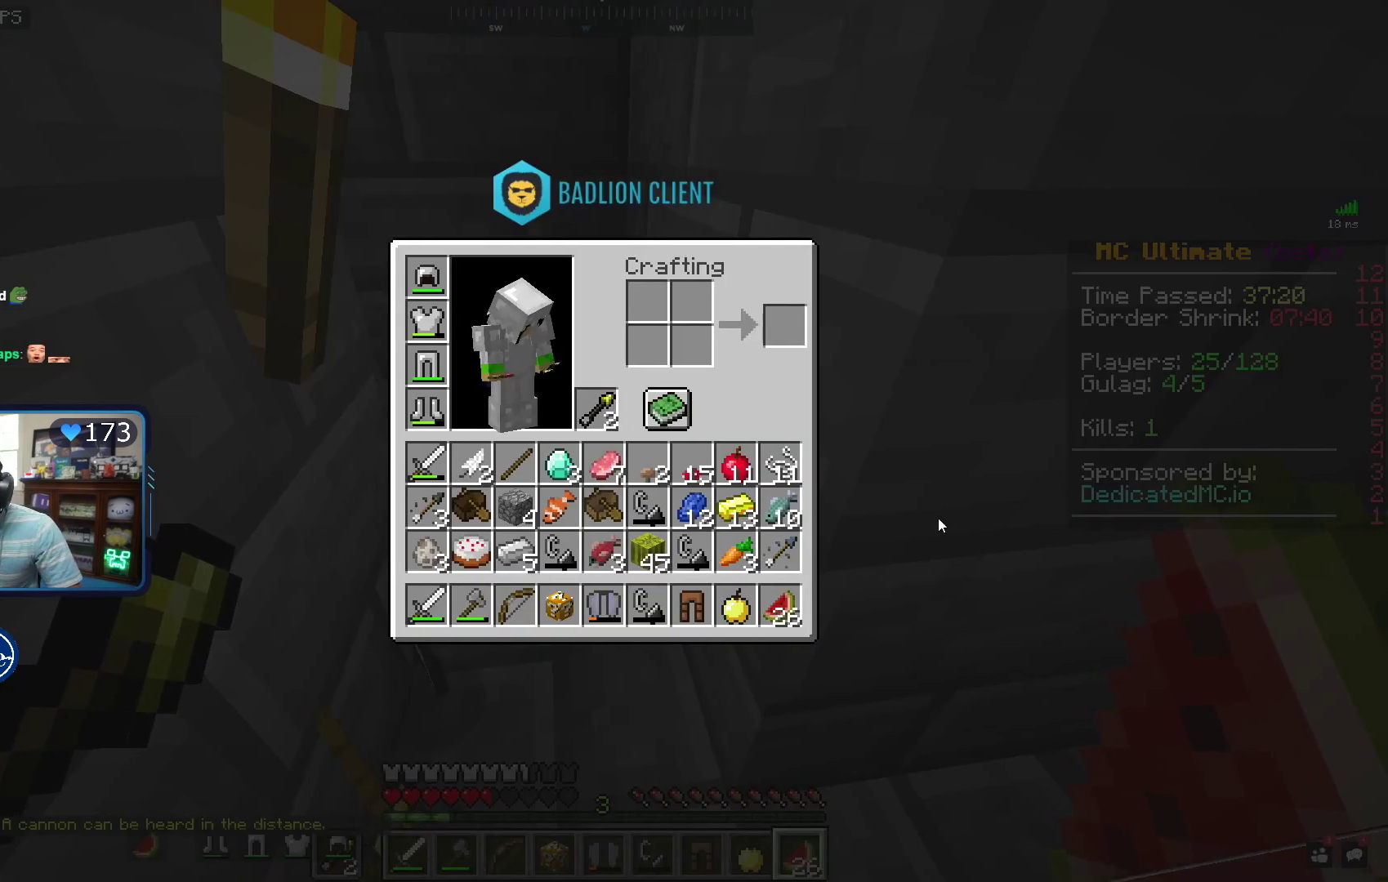
Gameplay with keyboard and mouse; each line is a JSON object with the keys and mouse buttons held at the frame after it. "events" lists presses ("down") and releases ("up") of "a", "d", "s", "space", "w", "mouse_left" and "mouse_right" between this image and that frame as [ms after this image, input, new state], when the widget could be followed in between. "mouse_left", "mouse_right" = the "left", "right" buttons of the "mouse" list. No other keys are recorded. Fast repeated clicks can show as one long hold. Mouse movement is not recorded.
{"keys": ["s"], "mouse": [], "events": [[483, "s", "down"]]}
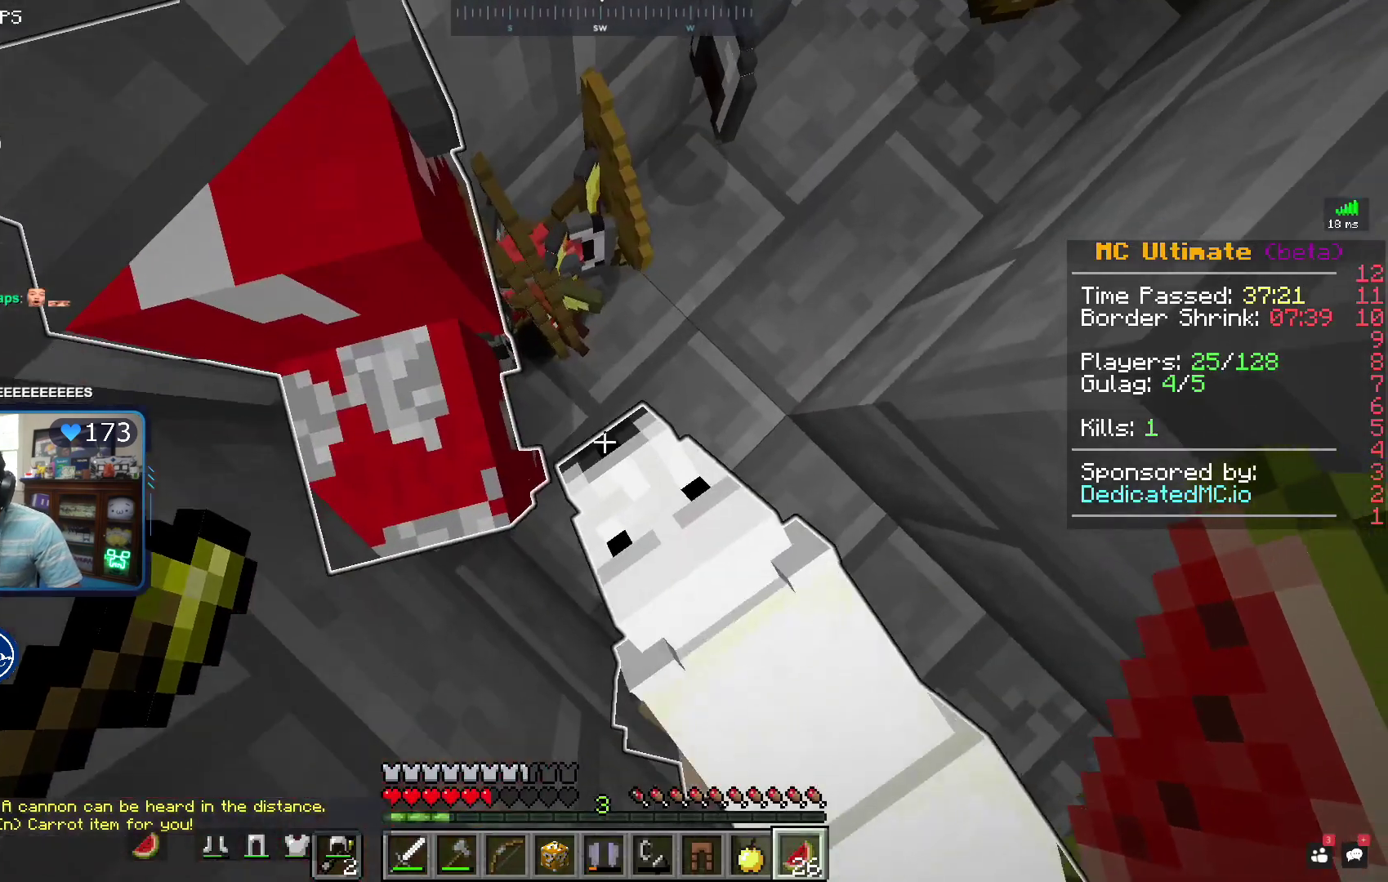
{"keys": ["w"], "mouse": [], "events": [[217, "s", "up"], [333, "w", "down"]]}
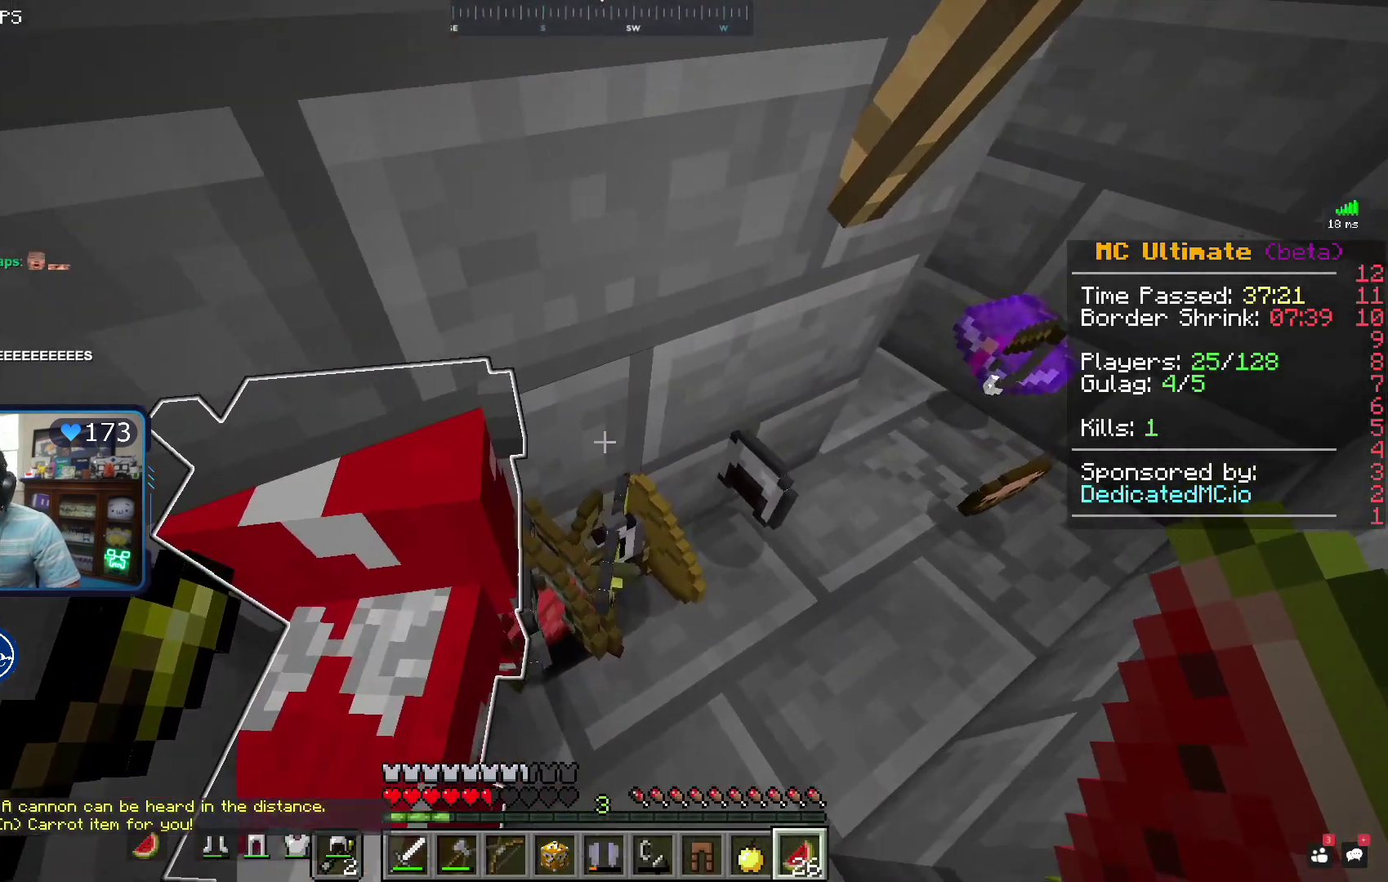
{"keys": [], "mouse": [], "events": [[17, "w", "up"]]}
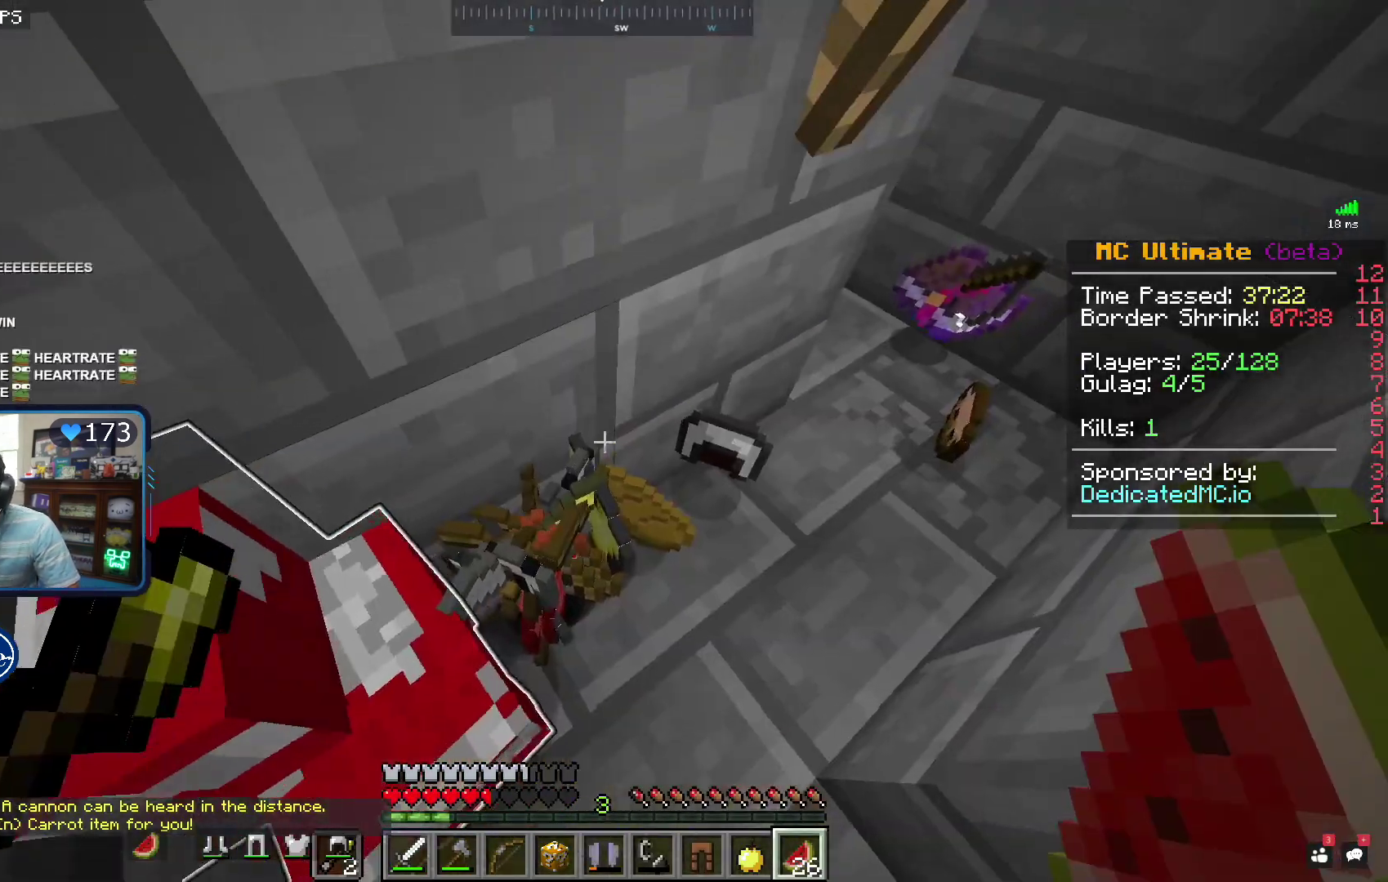
{"keys": [], "mouse": [], "events": [[83, "w", "down"], [250, "w", "up"]]}
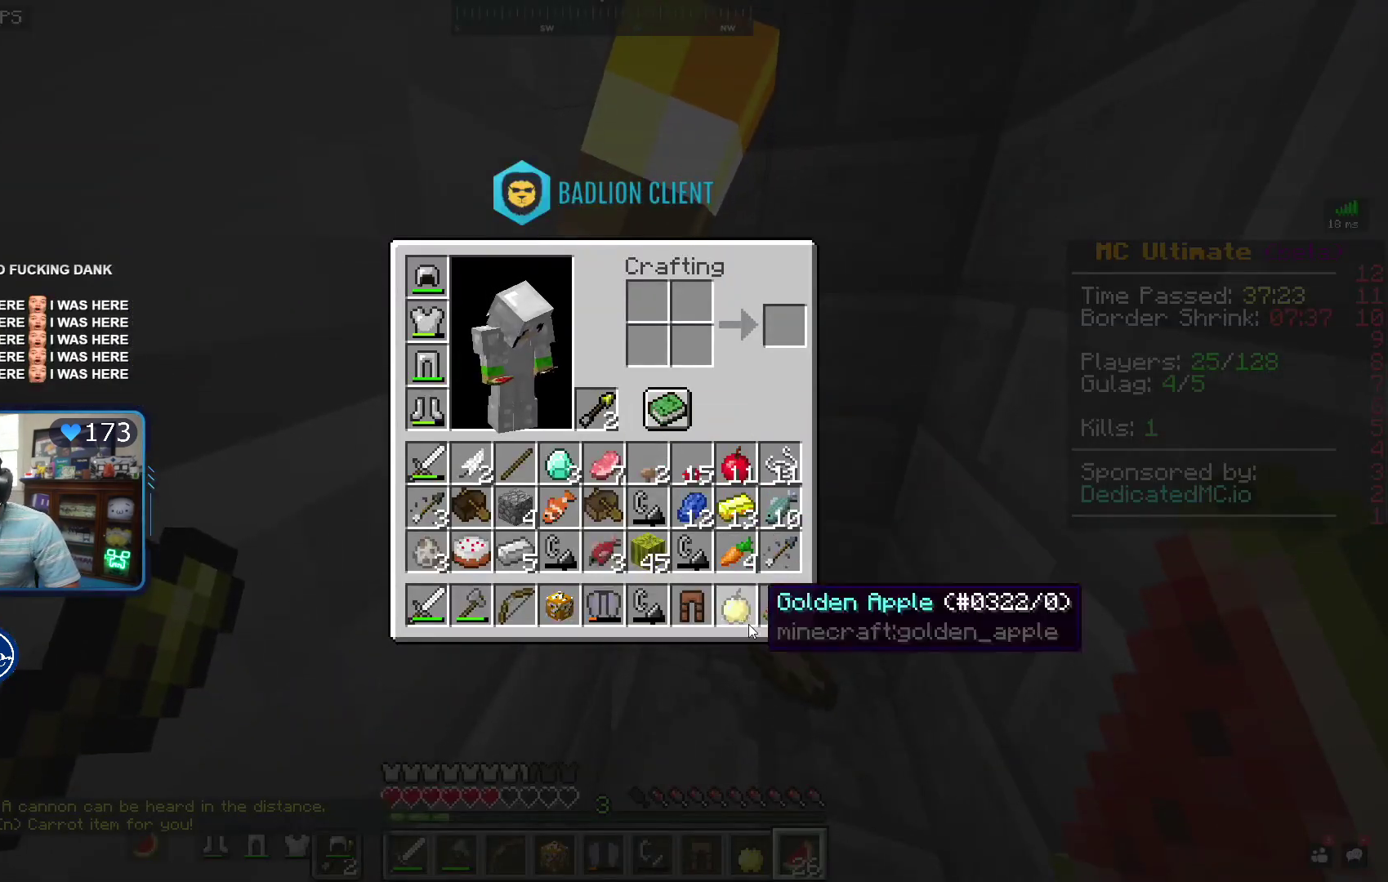
{"keys": [], "mouse": [], "events": []}
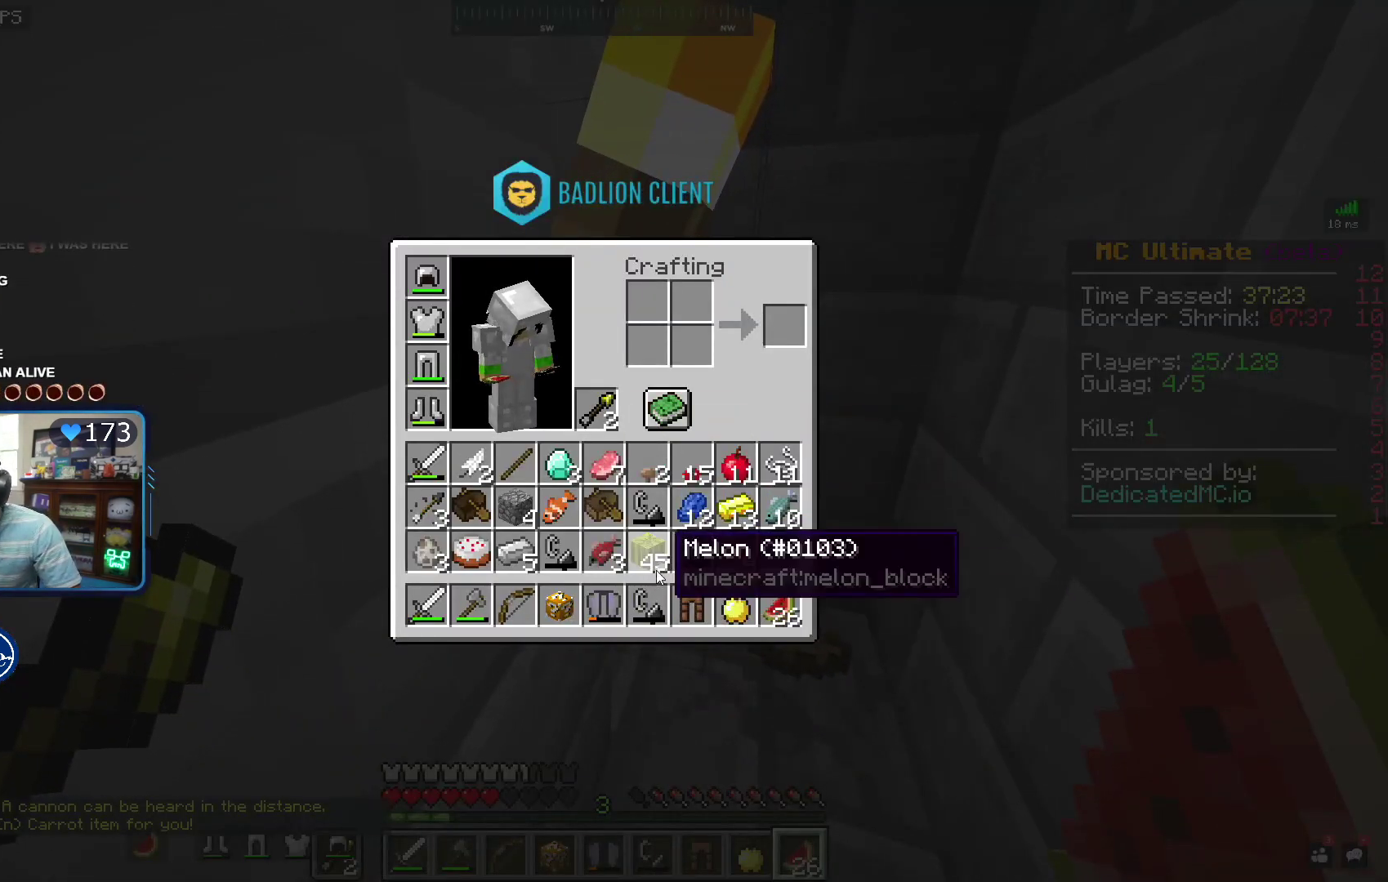
{"keys": [], "mouse": [], "events": []}
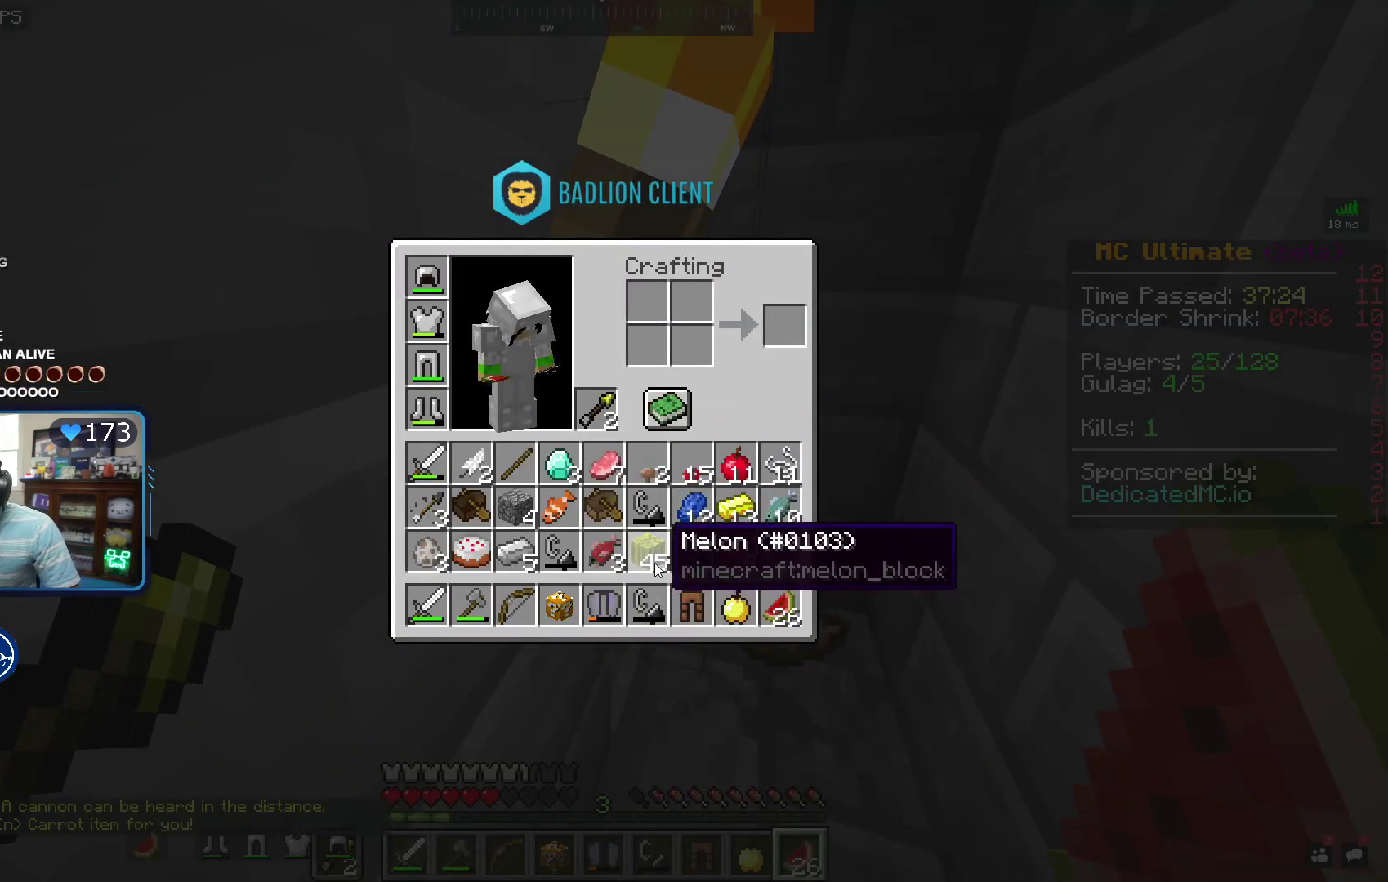
{"keys": [], "mouse": [], "events": []}
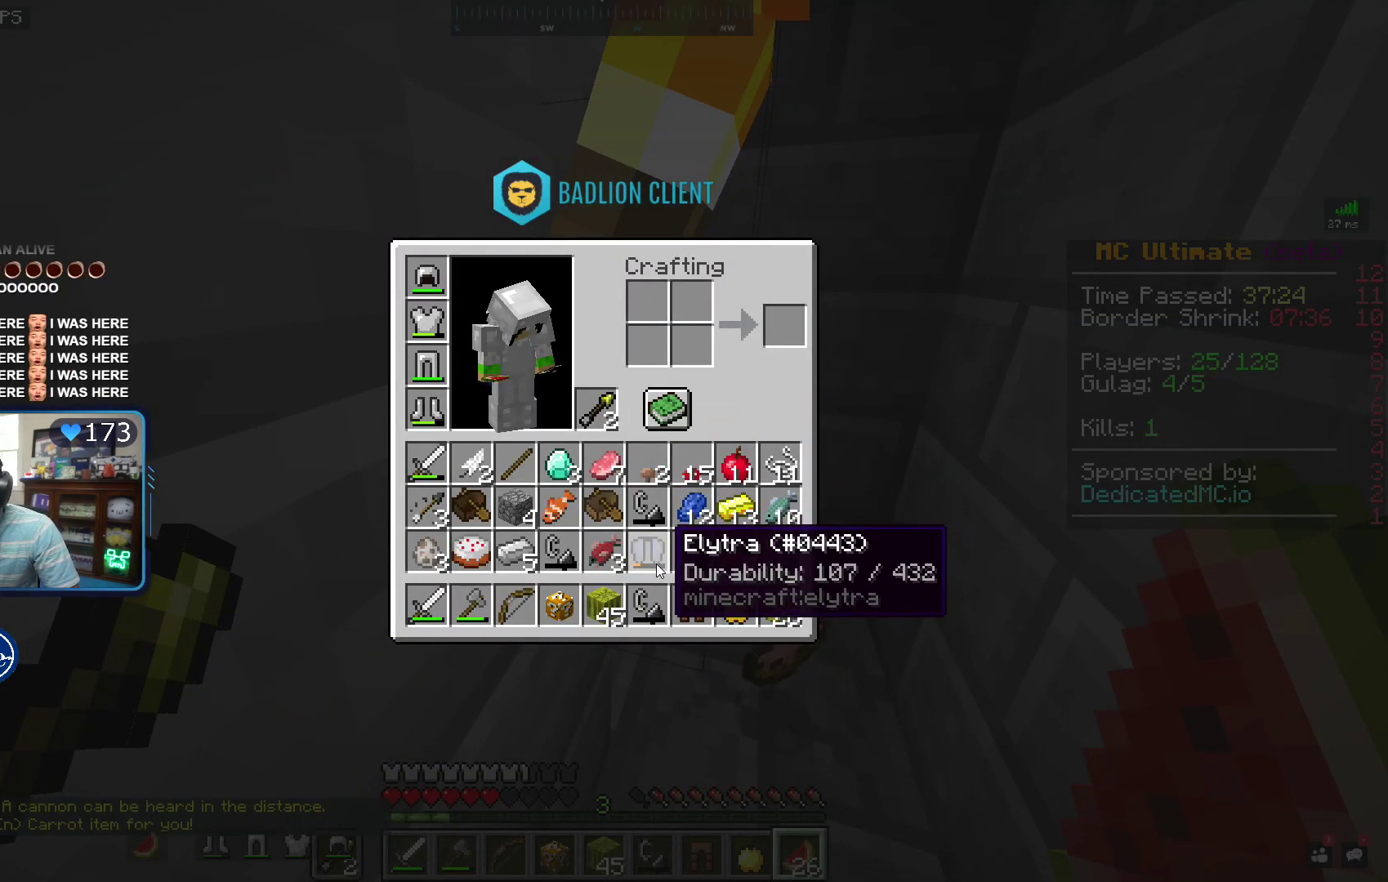
{"keys": ["w"], "mouse": [], "events": [[350, "w", "down"]]}
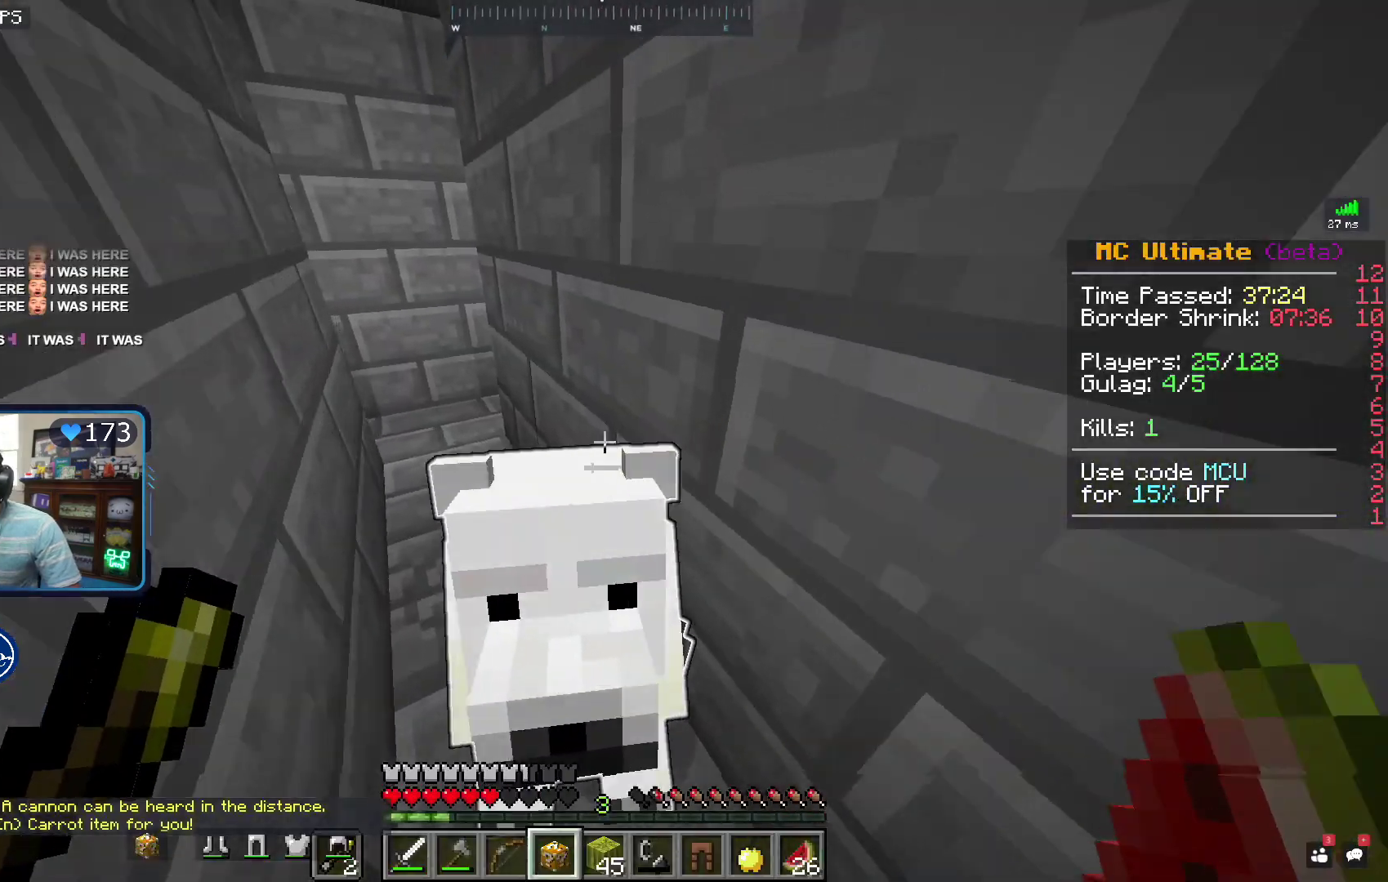
{"keys": ["a", "w"], "mouse": [], "events": [[450, "a", "down"]]}
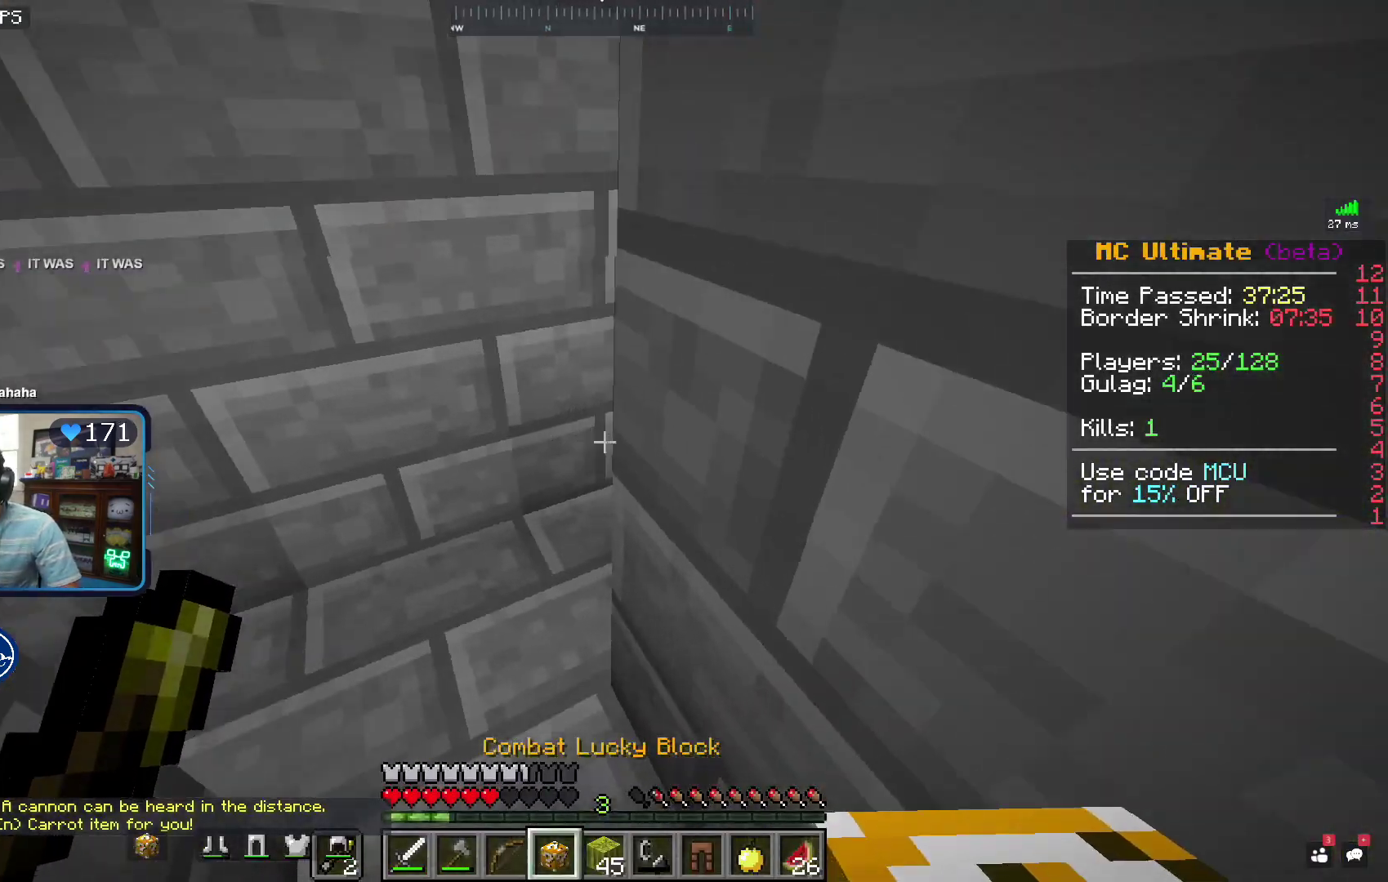
{"keys": ["d", "w"], "mouse": [], "events": [[50, "w", "up"], [150, "a", "up"], [300, "d", "down"], [450, "w", "down"]]}
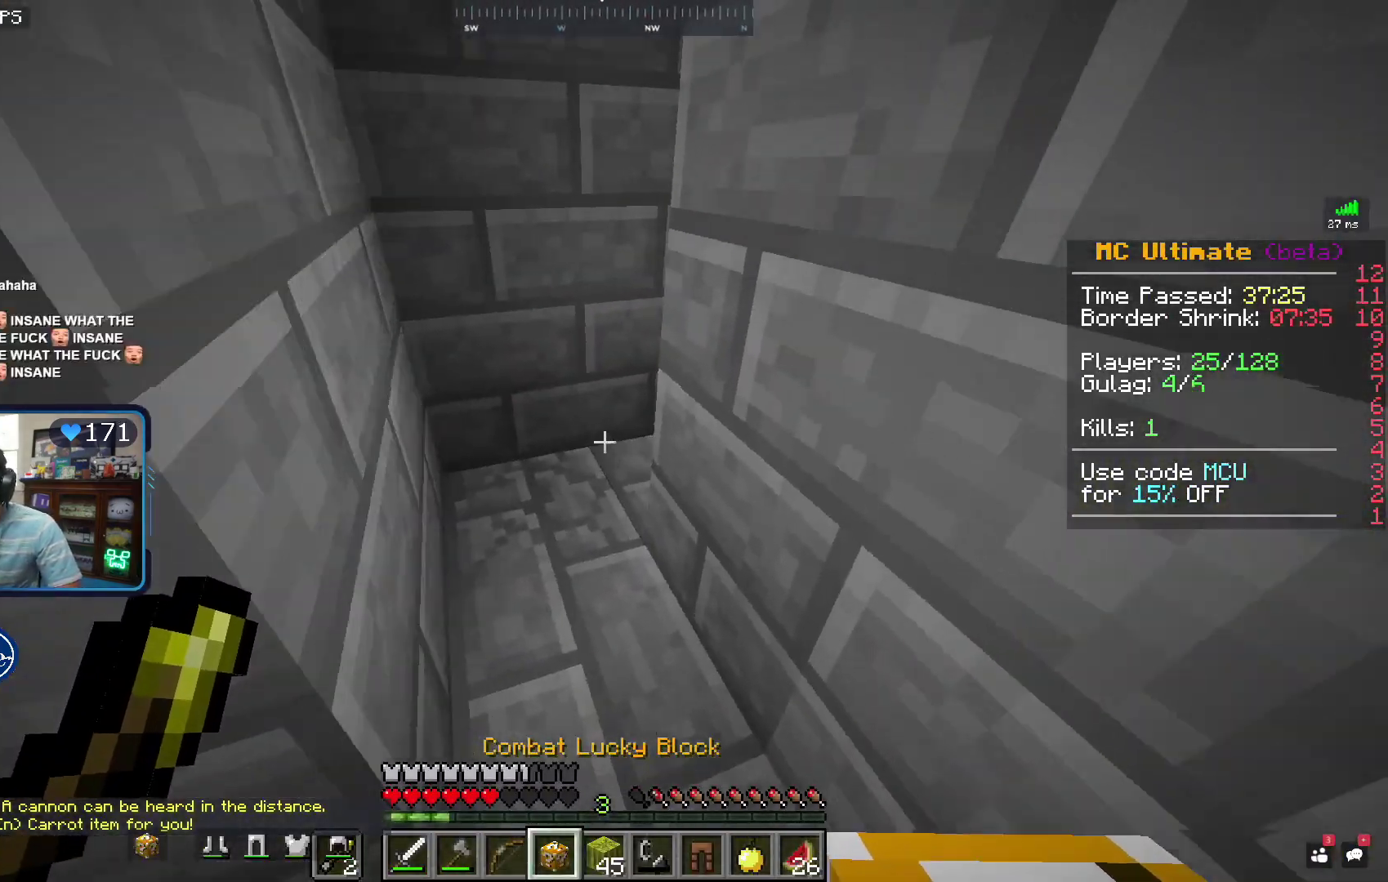
{"keys": ["s"], "mouse": [], "events": [[100, "d", "up"], [200, "w", "up"], [283, "mouse_right", "down"], [433, "s", "down"], [467, "mouse_right", "up"]]}
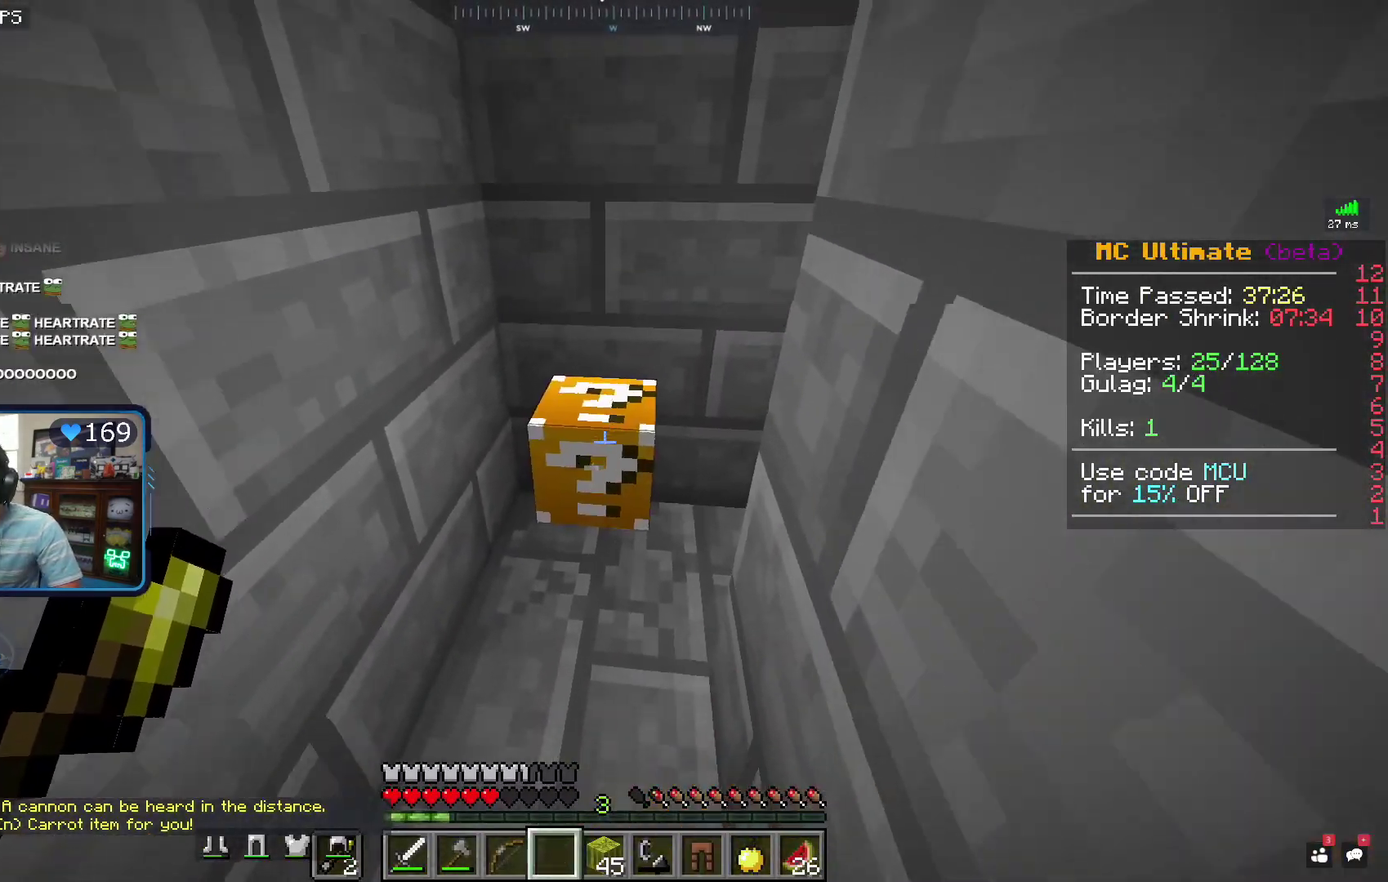
{"keys": ["w"], "mouse": [], "events": [[167, "s", "up"], [350, "w", "down"]]}
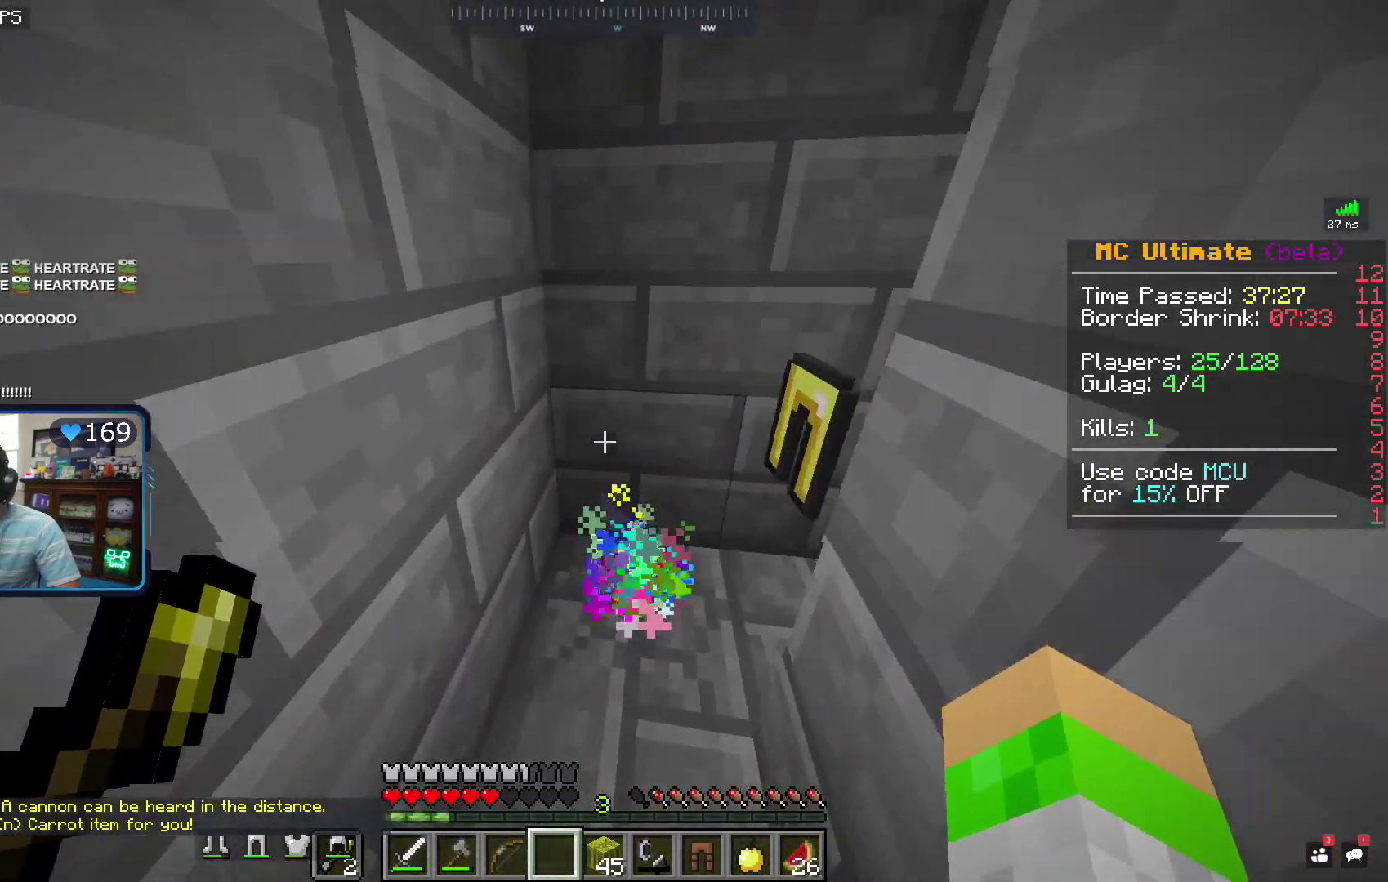
{"keys": [], "mouse": [], "events": [[217, "w", "up"]]}
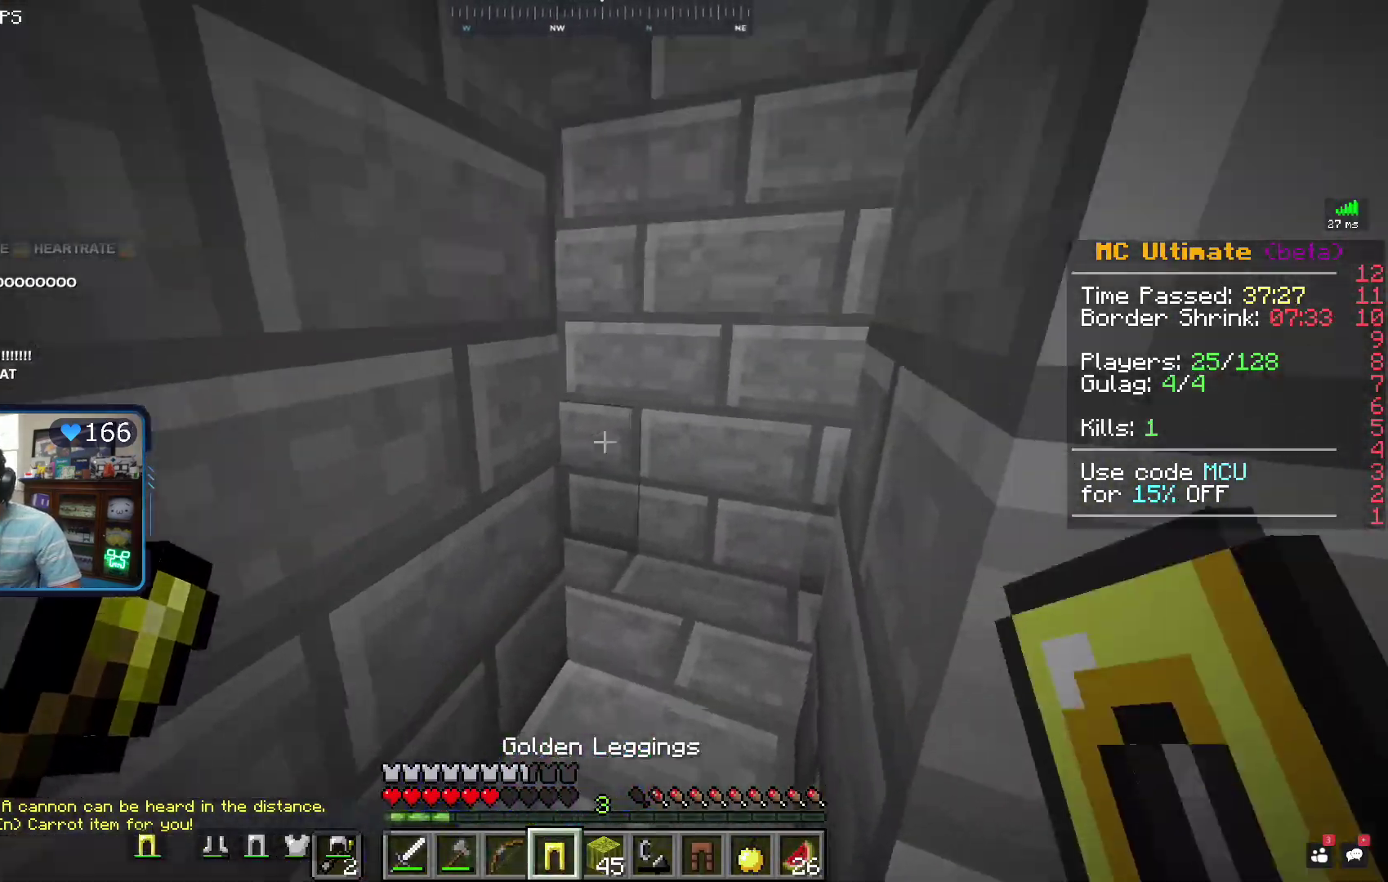
{"keys": [], "mouse": [], "events": [[50, "w", "down"], [267, "w", "up"]]}
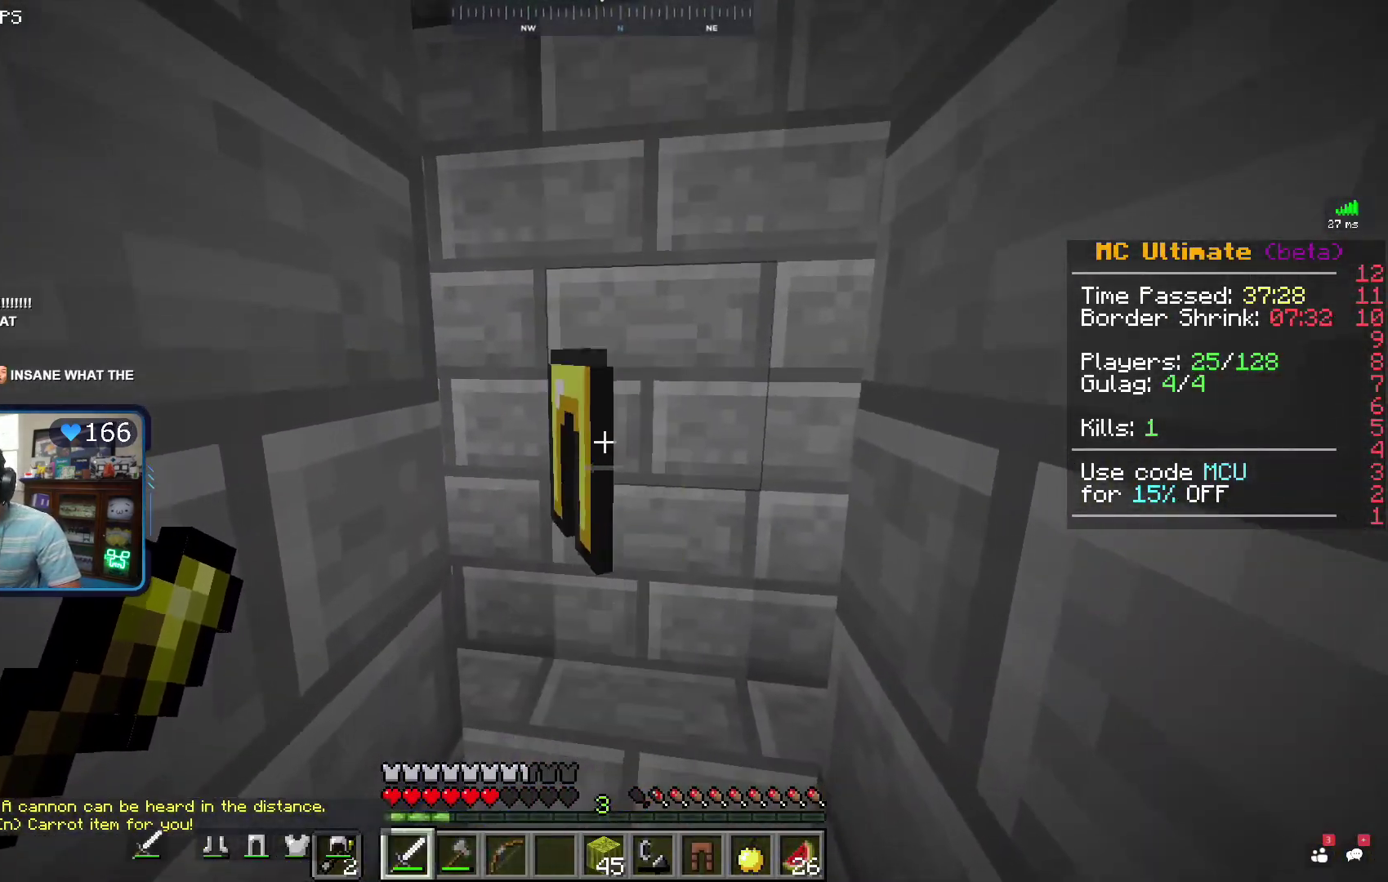
{"keys": [], "mouse": ["right"], "events": [[383, "mouse_right", "down"]]}
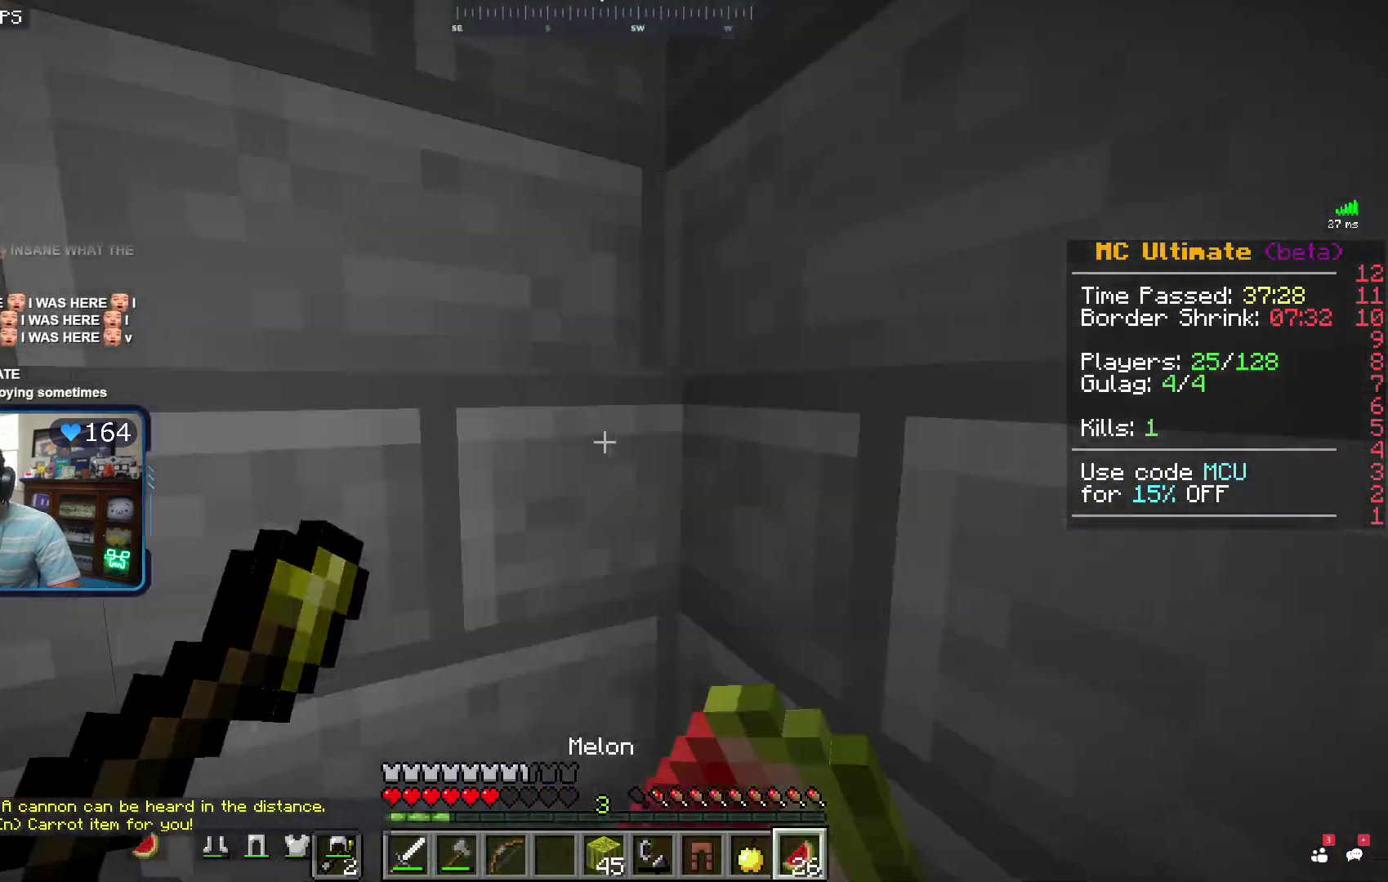
{"keys": ["a", "w"], "mouse": ["right"], "events": [[133, "a", "down"], [267, "w", "down"]]}
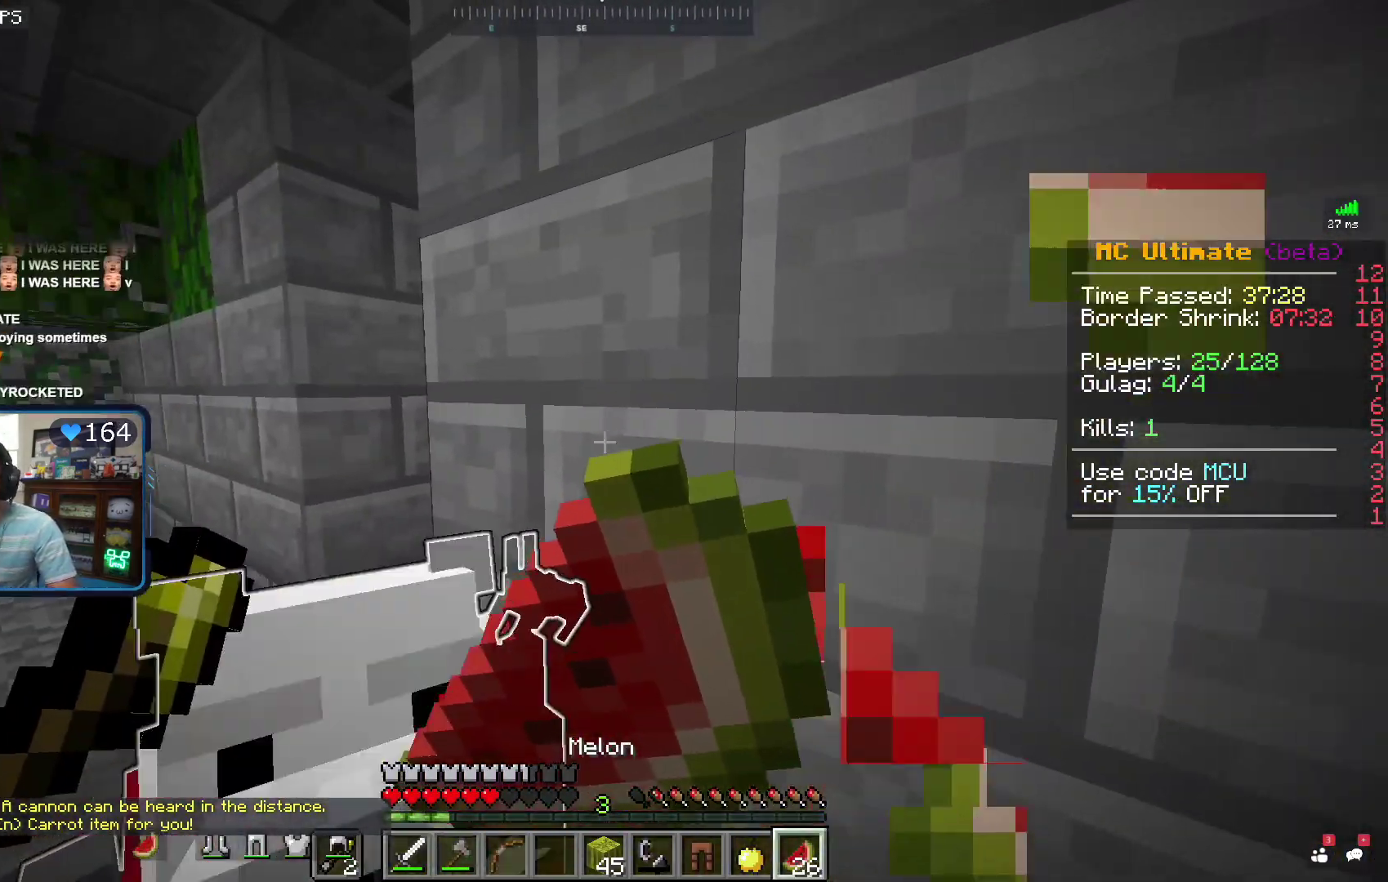
{"keys": ["w"], "mouse": ["right"], "events": [[450, "a", "up"]]}
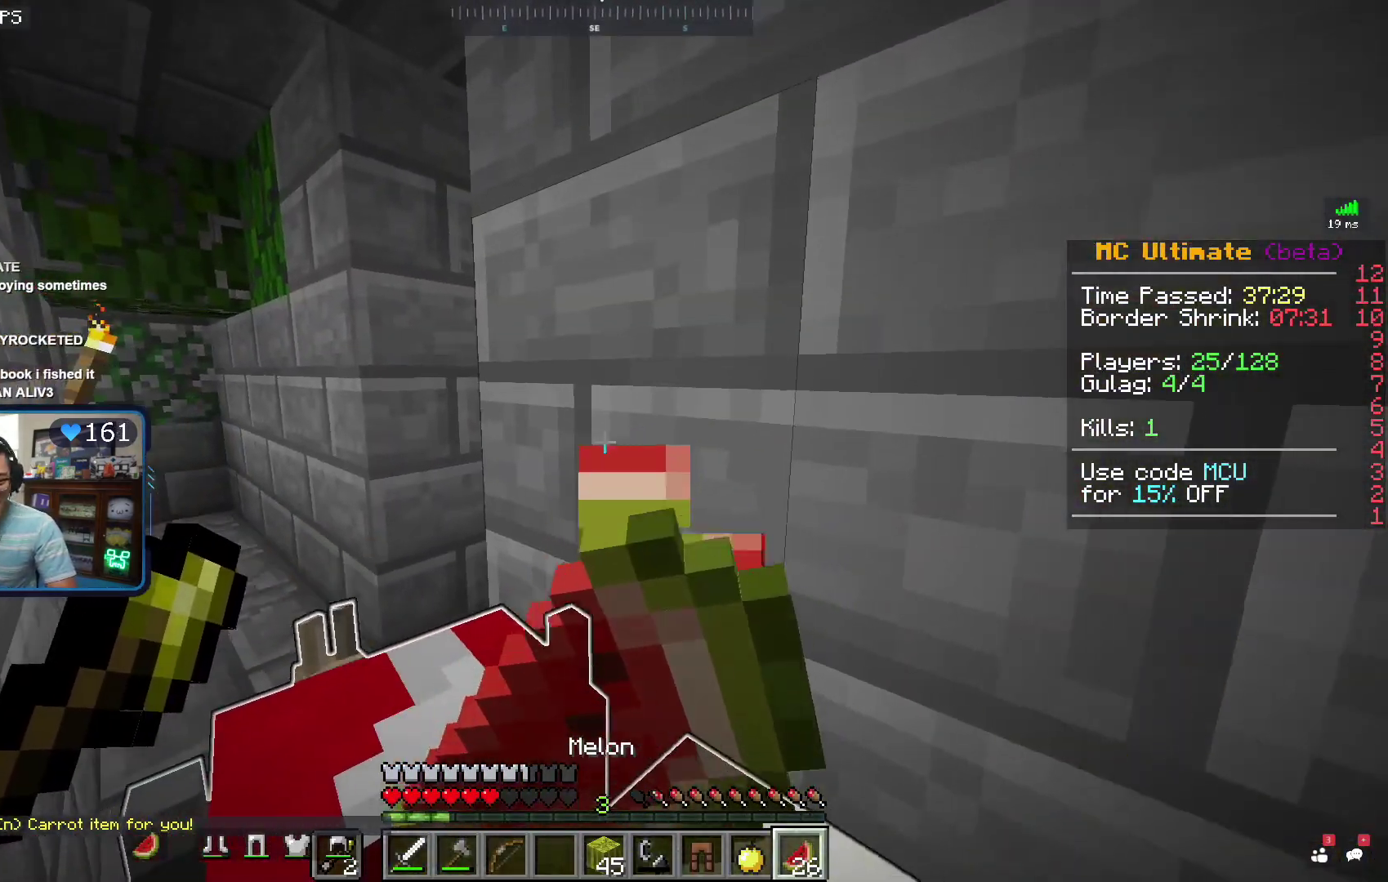
{"keys": ["w"], "mouse": ["right"], "events": [[200, "d", "down"], [350, "d", "up"]]}